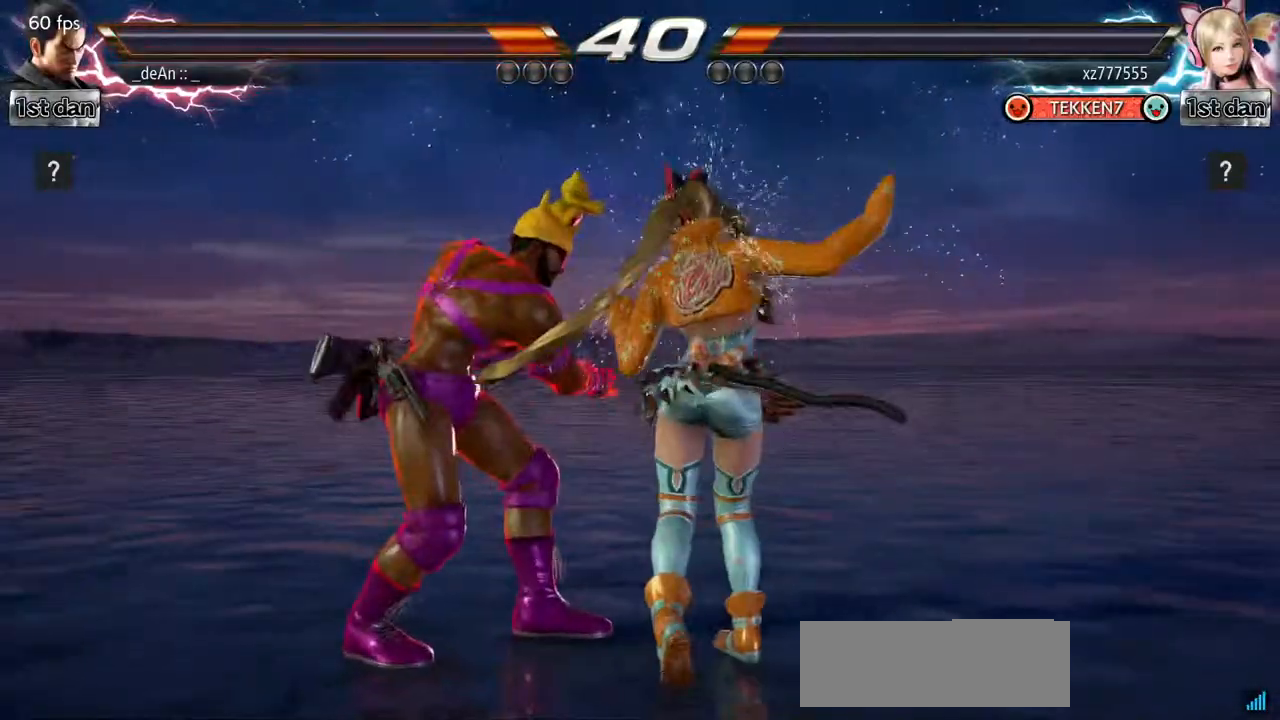
Gameplay with a controller (arcade stick); each line is a JSON object with the inputs held at the frame after it. "events" lists button and stick changes between this image and that frame as [ms after this image, input, new state], when the widget could be followed in between. Not read: L3 R3 other_buttons.
{"buttons": [], "events": [[50, "SQUARE", "down"], [134, "TRIANGLE", "down"], [284, "SQUARE", "up"], [334, "TRIANGLE", "up"]]}
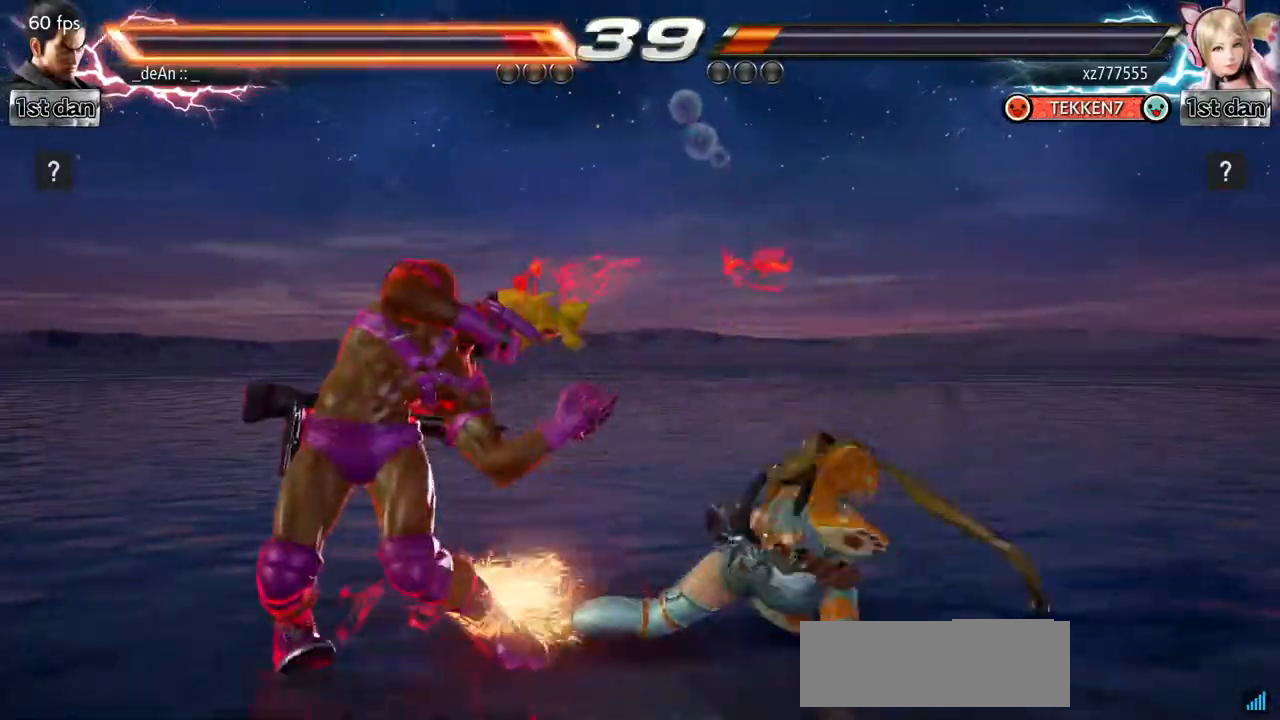
{"buttons": [], "events": []}
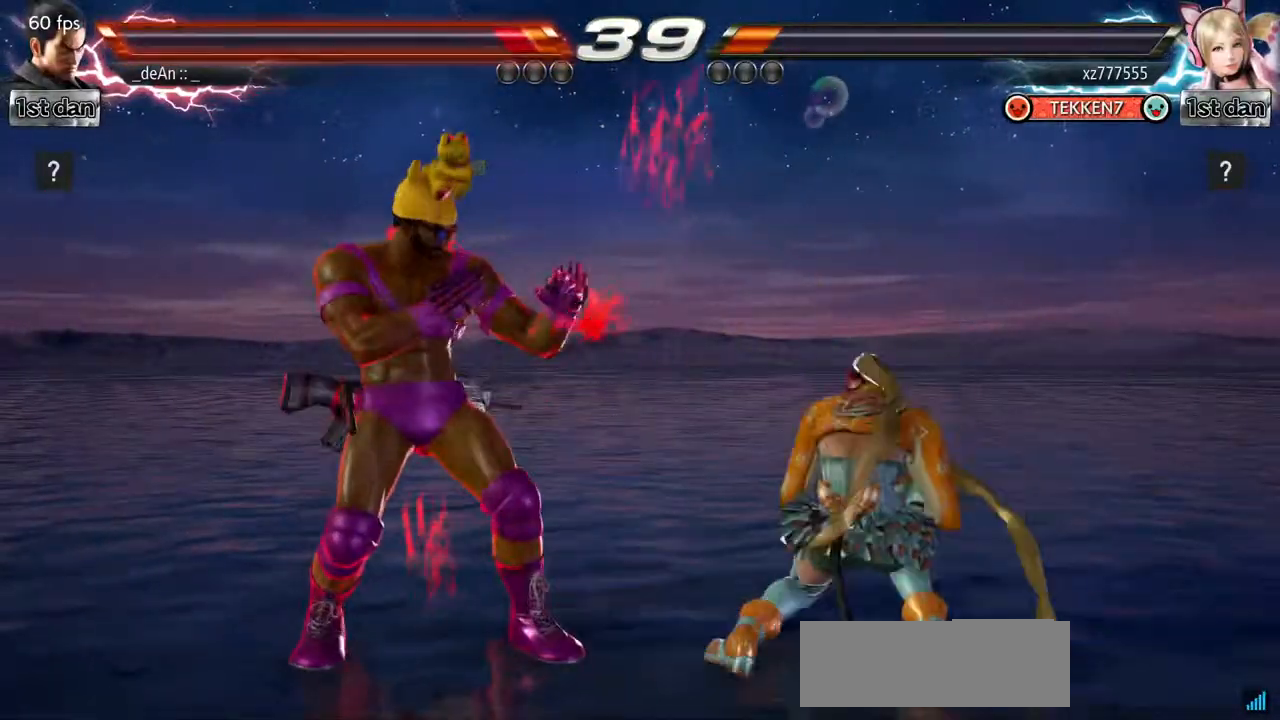
{"buttons": [], "events": []}
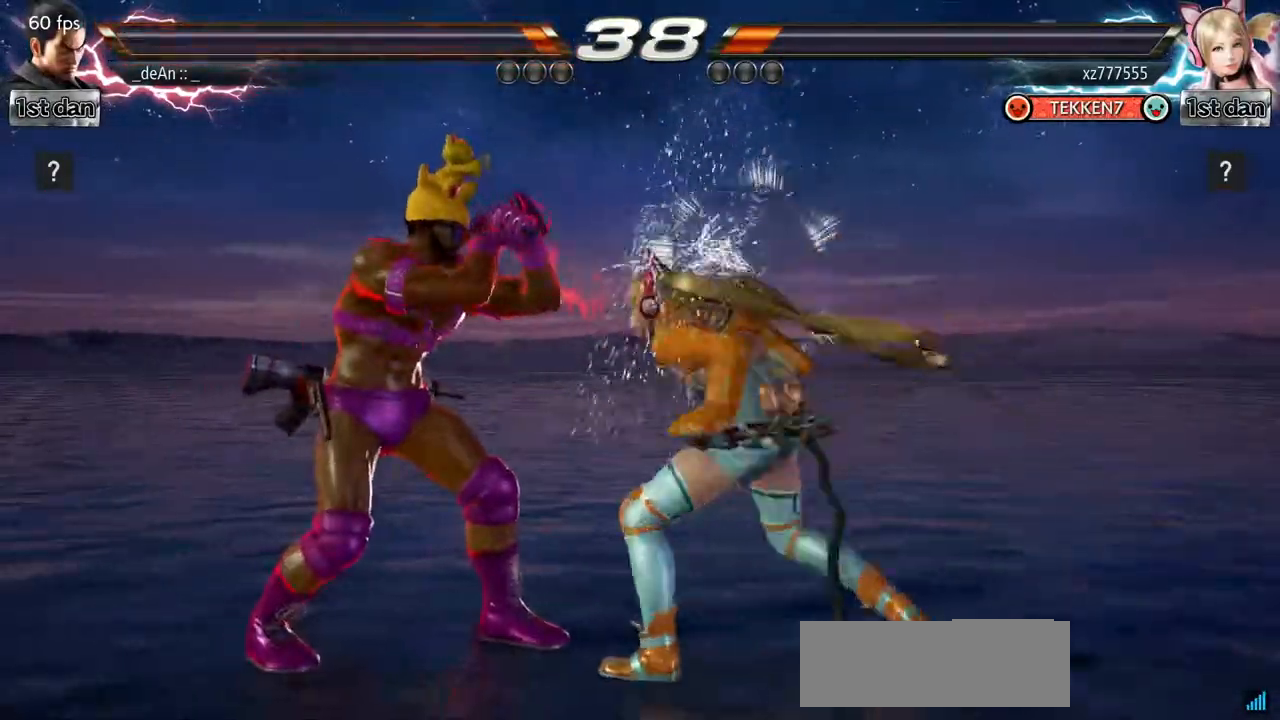
{"buttons": [], "events": []}
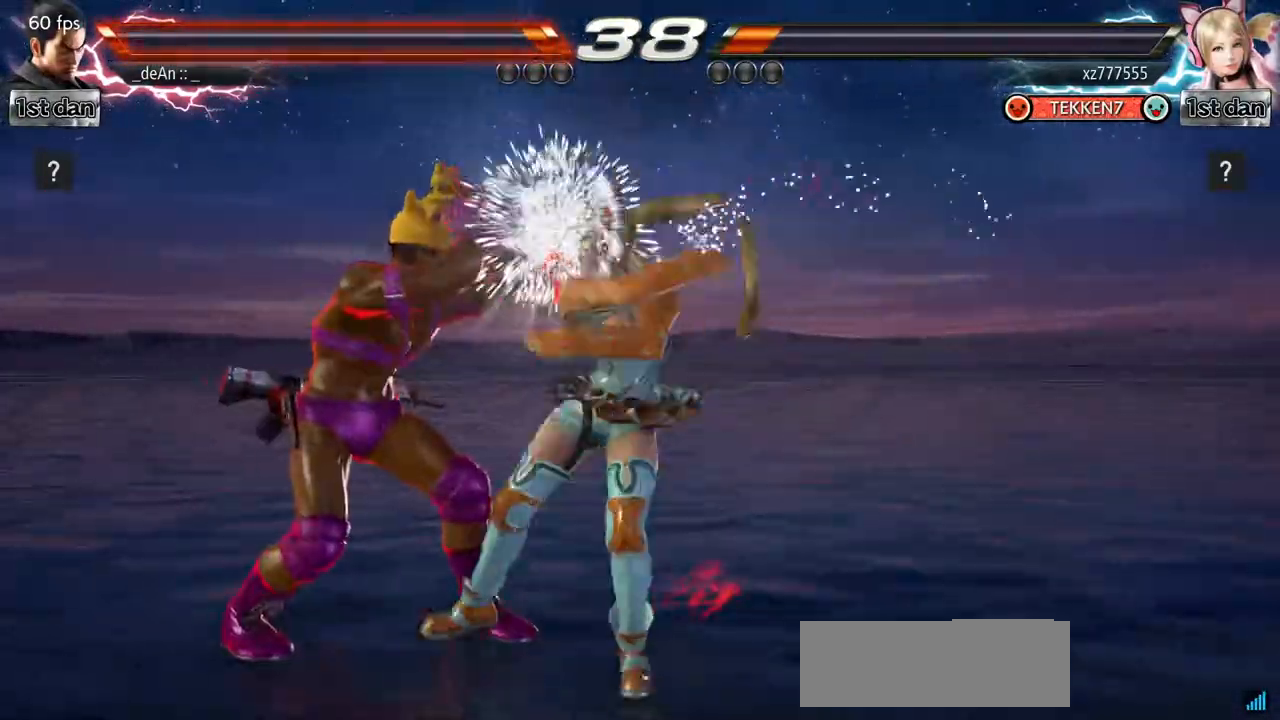
{"buttons": ["TRIANGLE"], "events": [[451, "TRIANGLE", "down"]]}
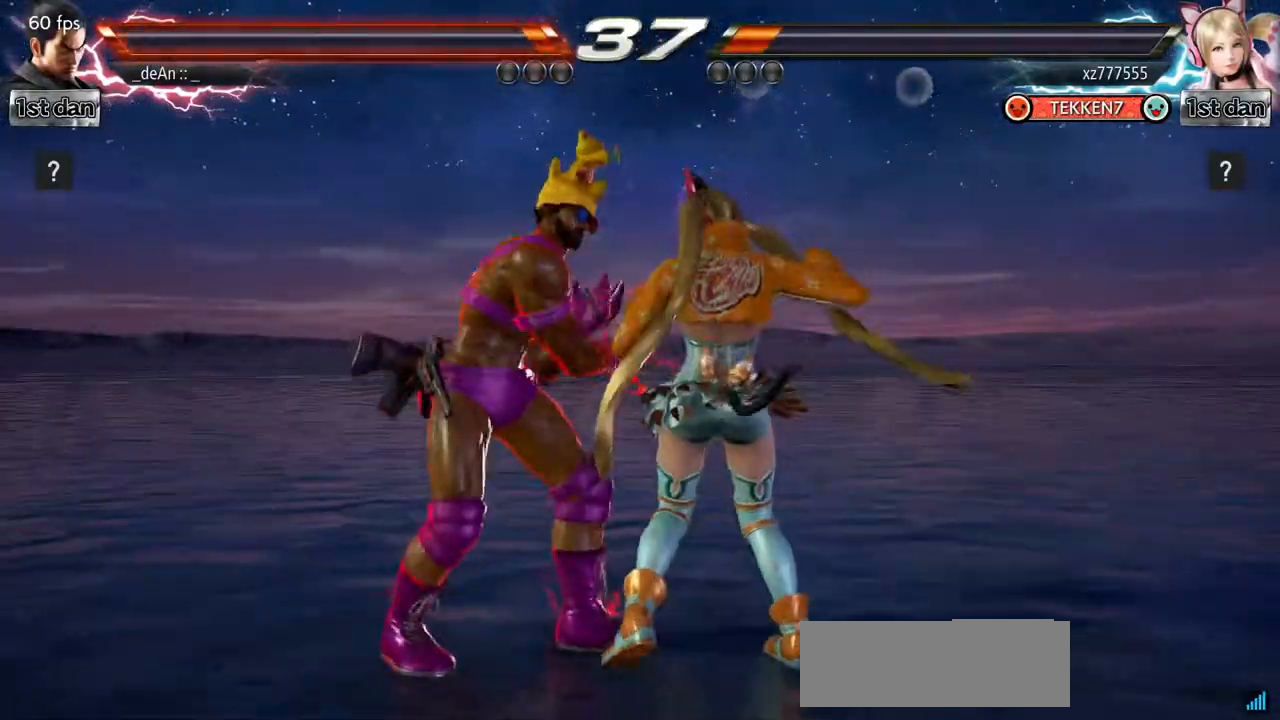
{"buttons": [], "events": [[100, "TRIANGLE", "up"]]}
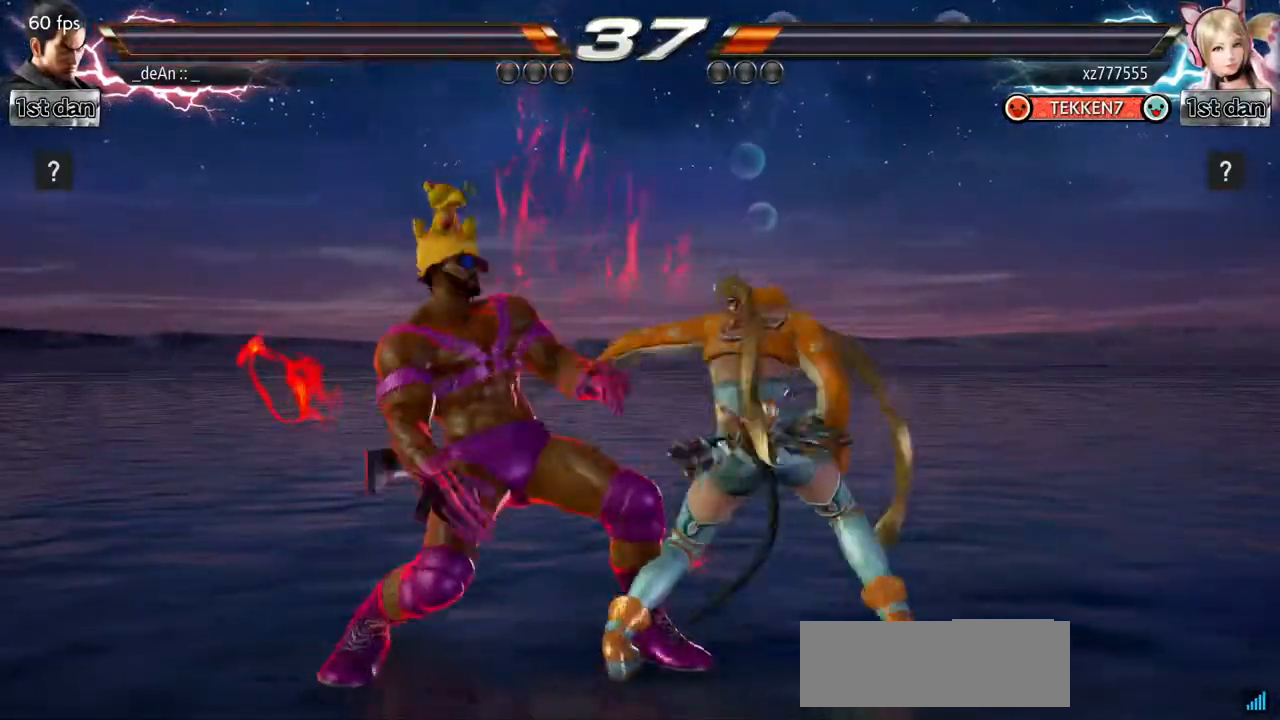
{"buttons": ["SQUARE"], "events": [[251, "SQUARE", "down"], [384, "SQUARE", "up"], [434, "SQUARE", "down"]]}
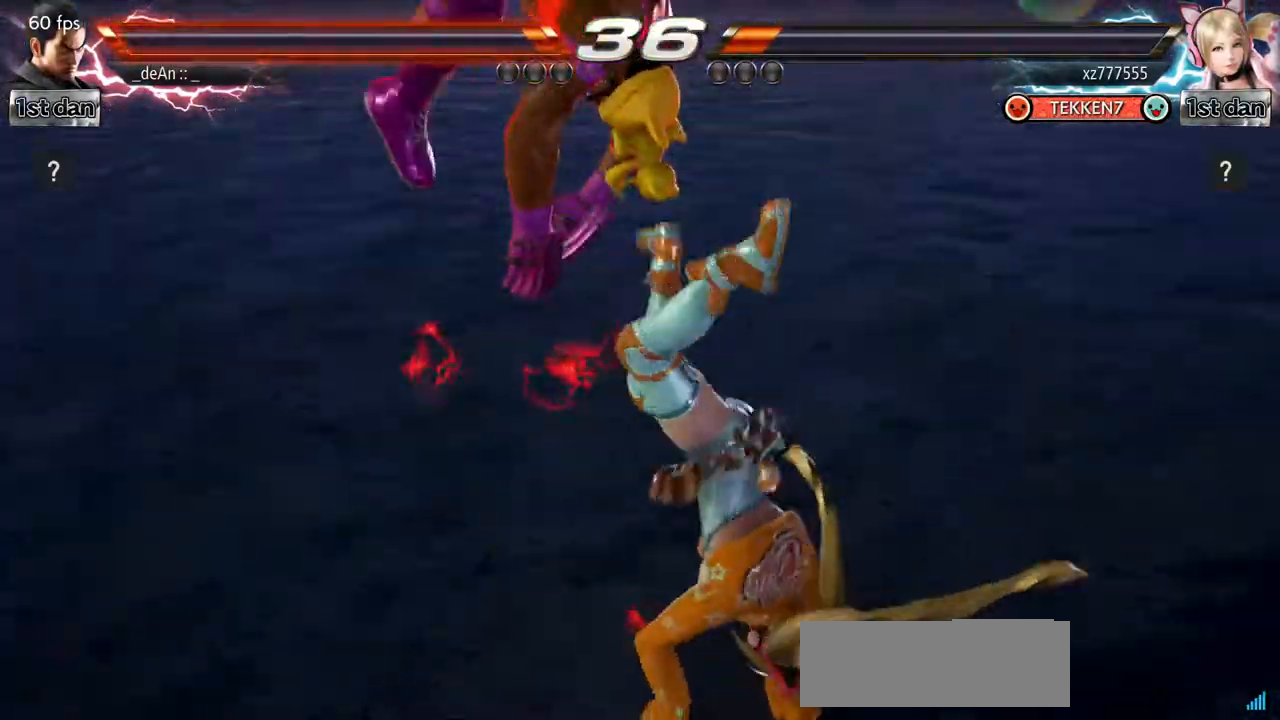
{"buttons": ["SQUARE"], "events": [[434, "SQUARE", "up"], [500, "SQUARE", "down"]]}
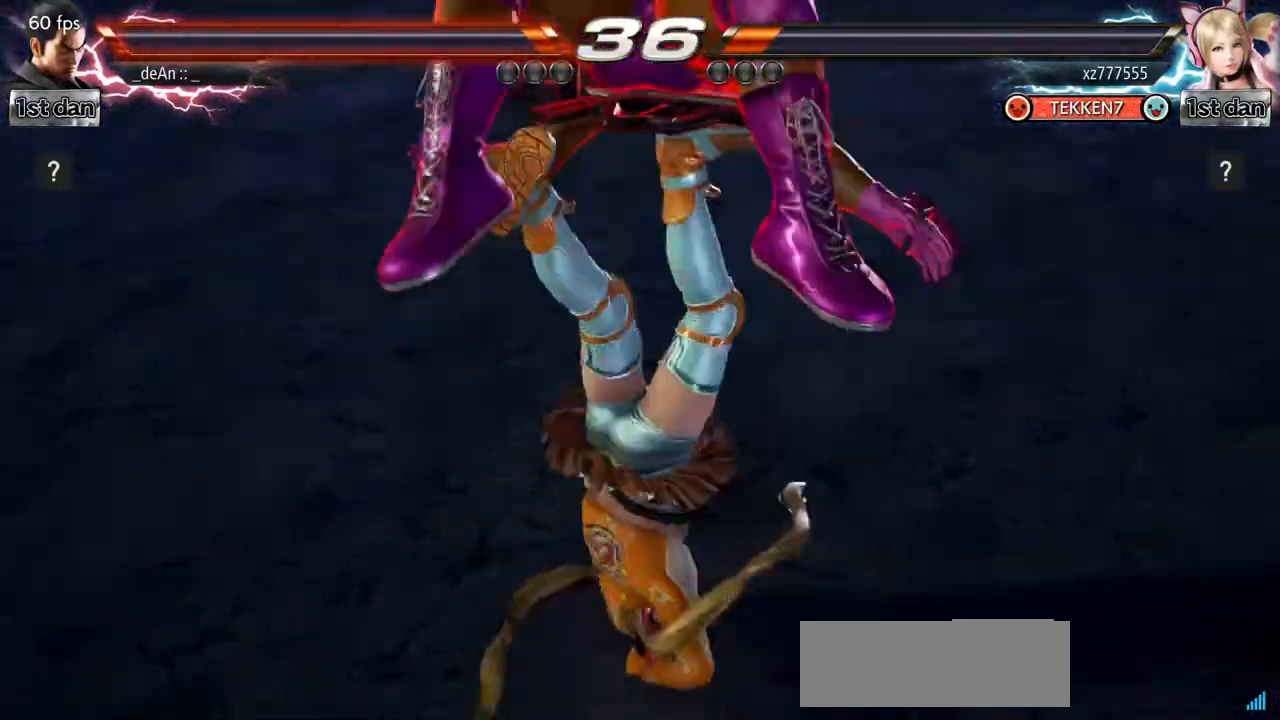
{"buttons": ["SQUARE"], "events": [[100, "SQUARE", "up"], [184, "SQUARE", "down"]]}
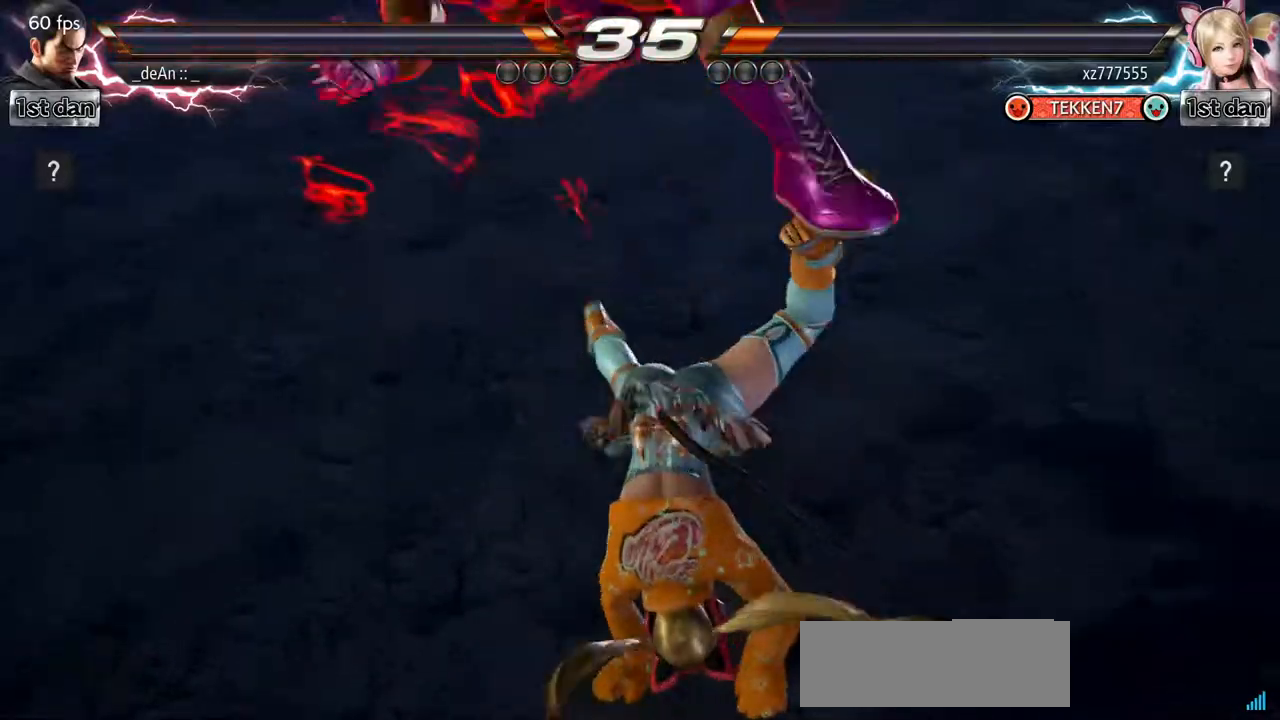
{"buttons": ["SQUARE"], "events": [[250, "SQUARE", "up"], [384, "SQUARE", "down"]]}
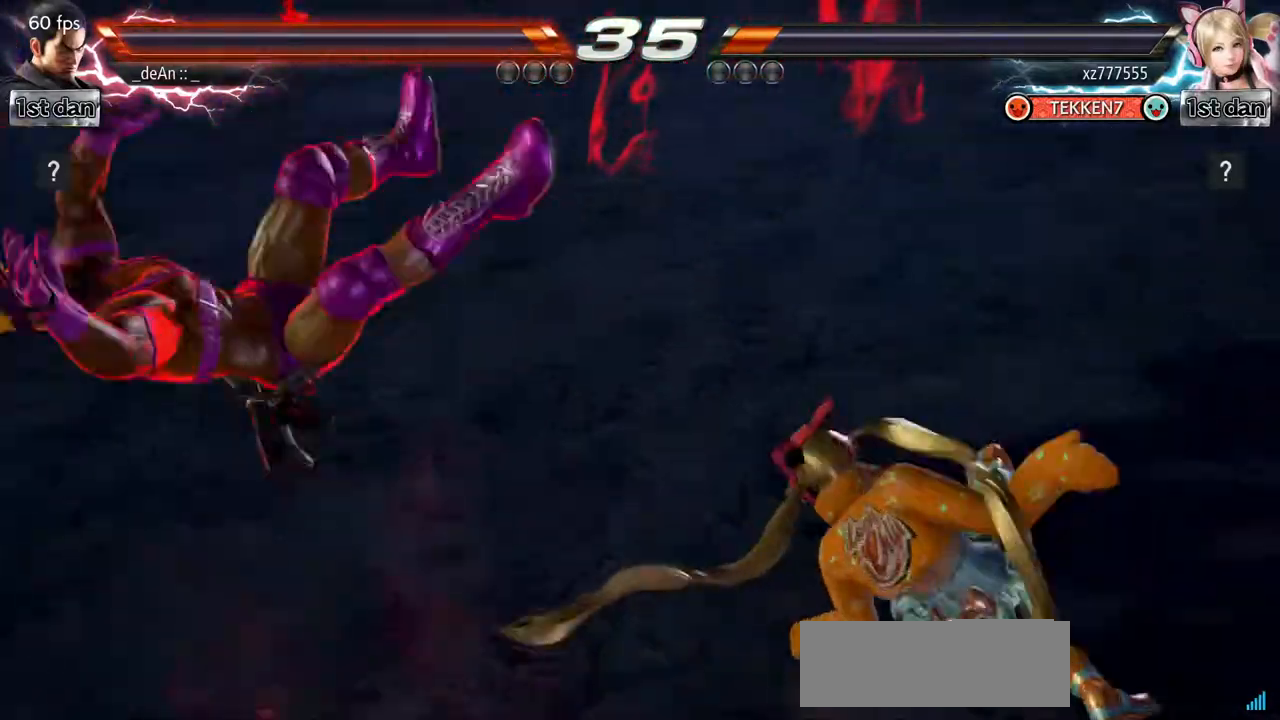
{"buttons": [], "events": [[84, "SQUARE", "up"], [151, "SQUARE", "down"], [301, "SQUARE", "up"], [334, "SQUARE", "down"], [467, "SQUARE", "up"]]}
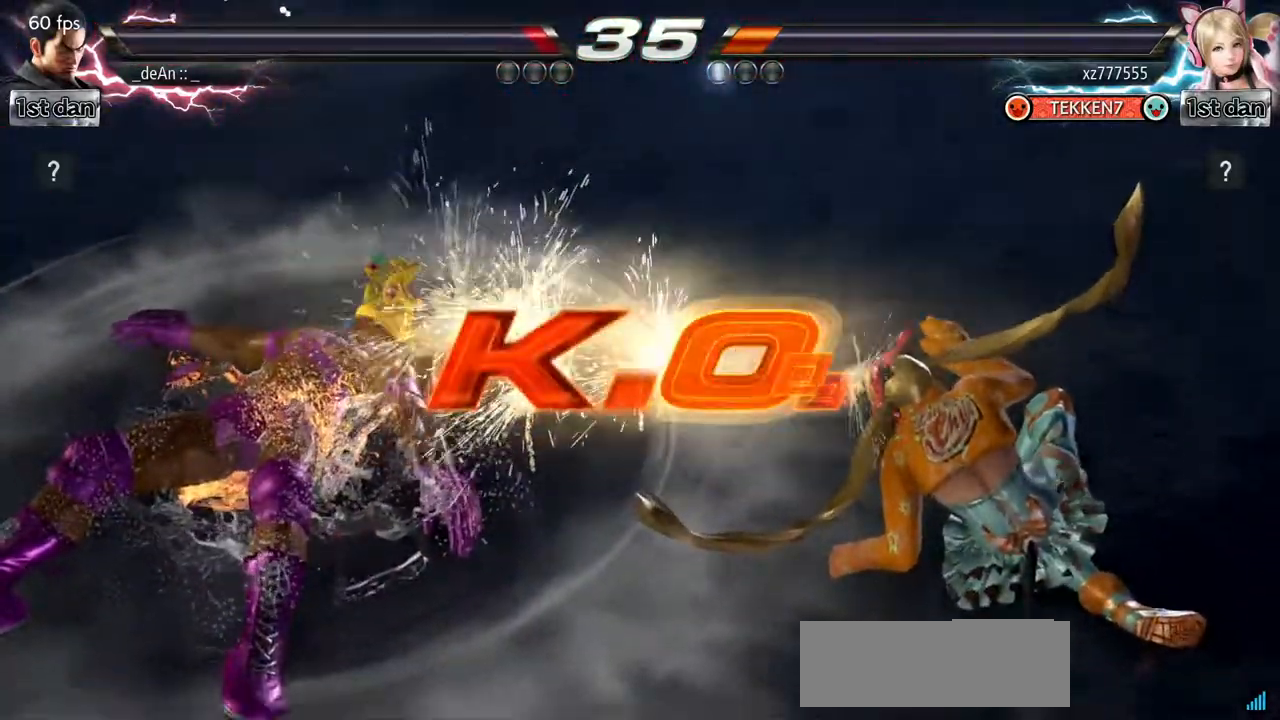
{"buttons": [], "events": [[17, "SQUARE", "down"], [417, "SQUARE", "up"]]}
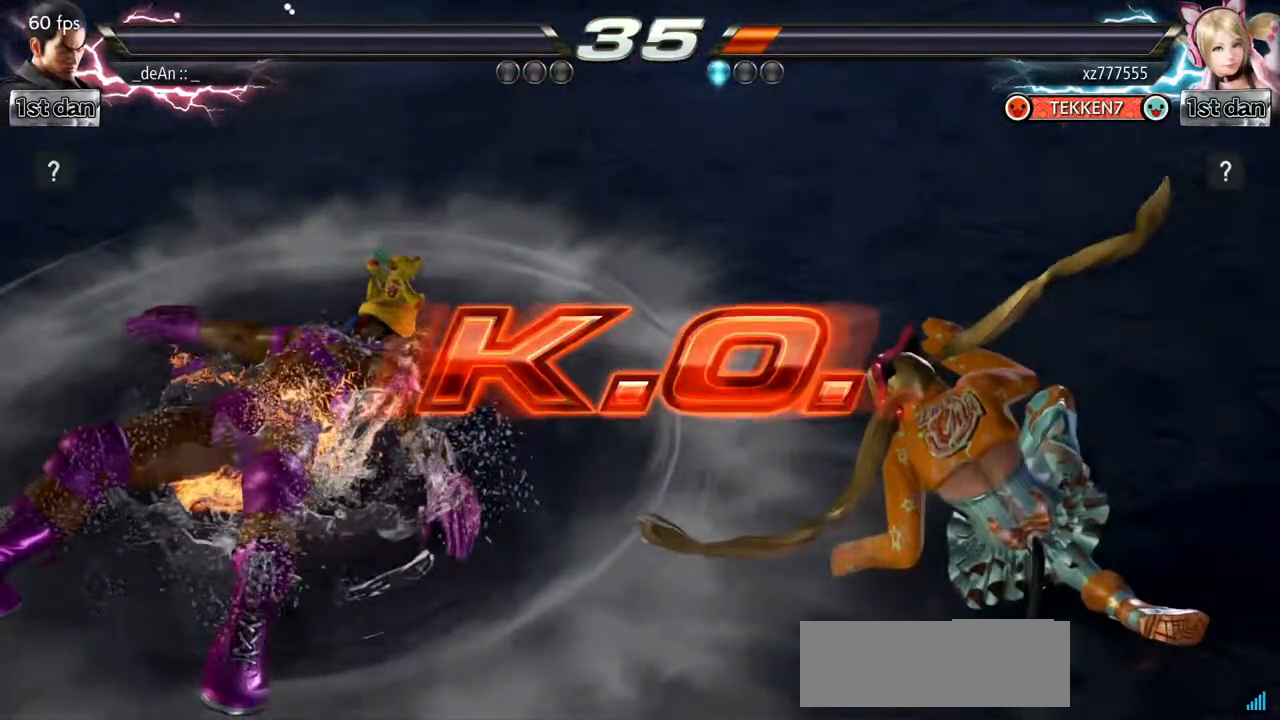
{"buttons": [], "events": []}
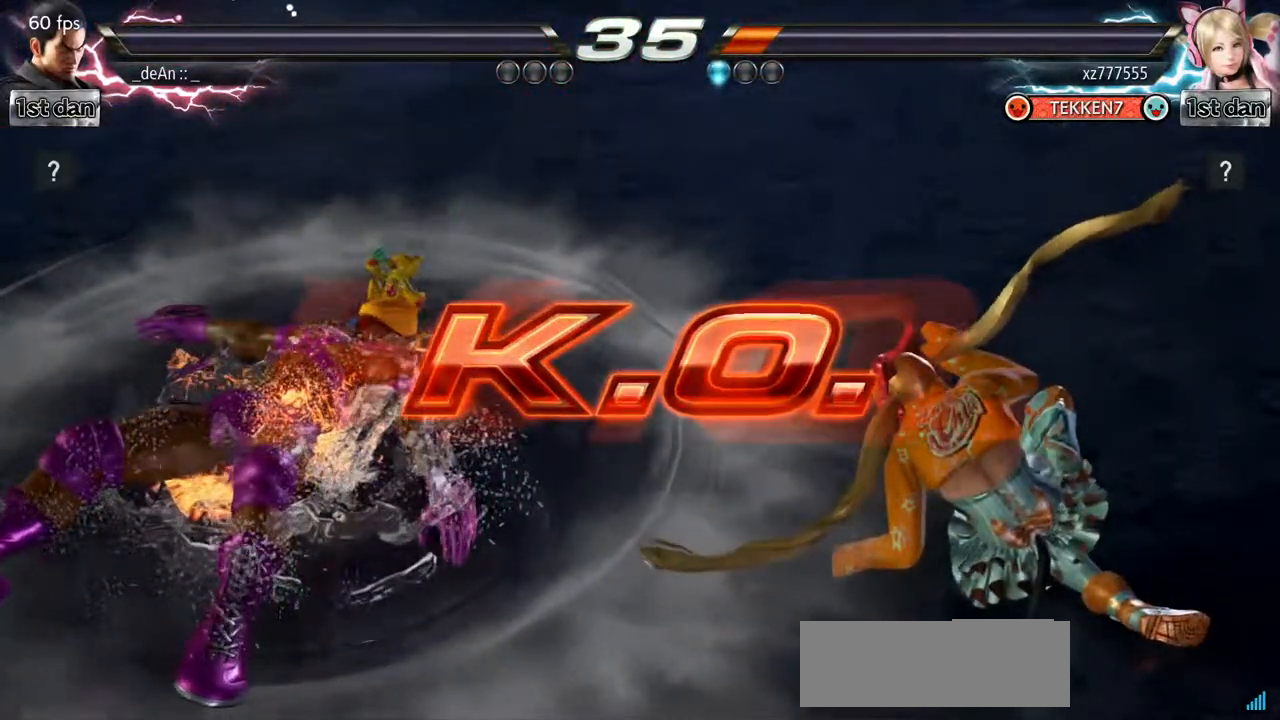
{"buttons": [], "events": []}
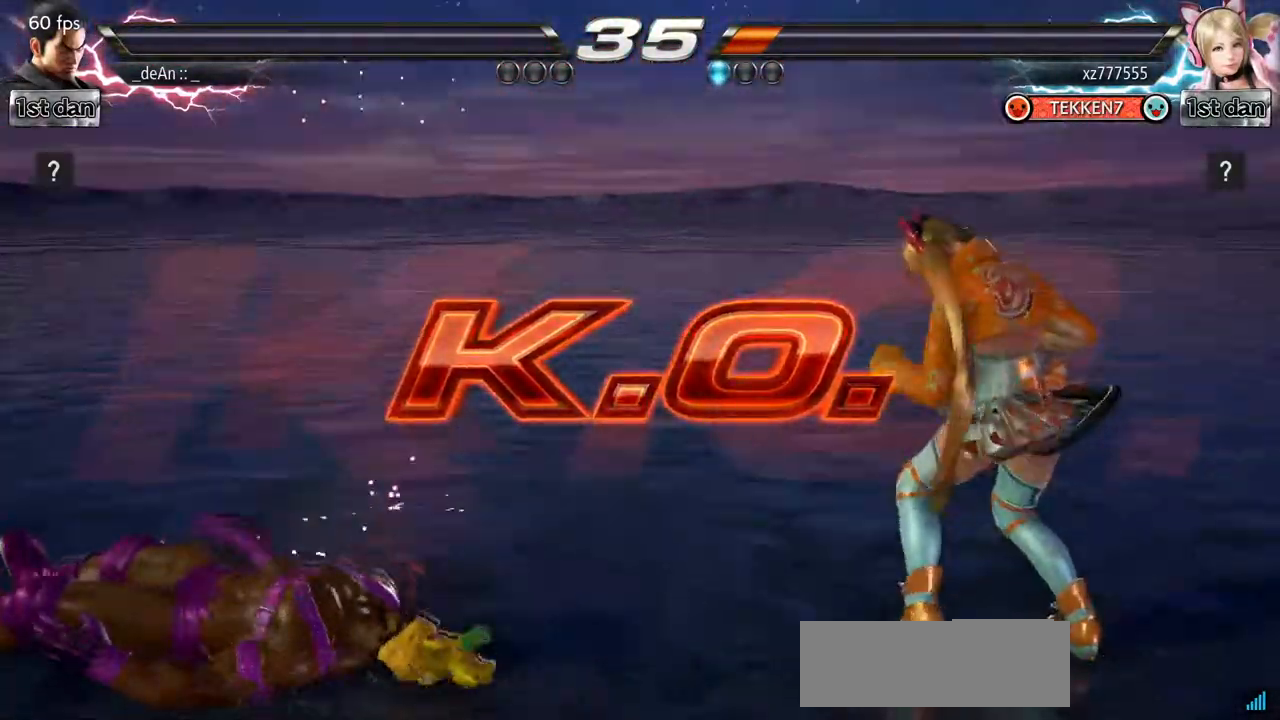
{"buttons": [], "events": []}
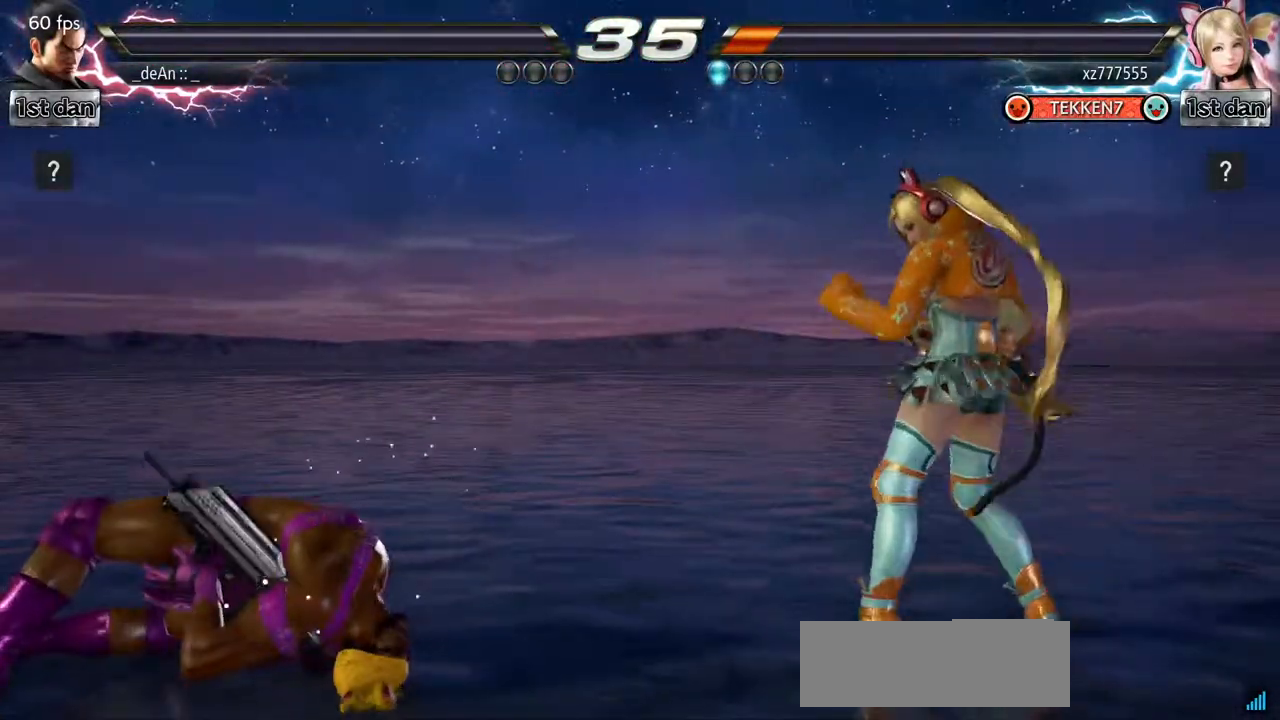
{"buttons": [], "events": []}
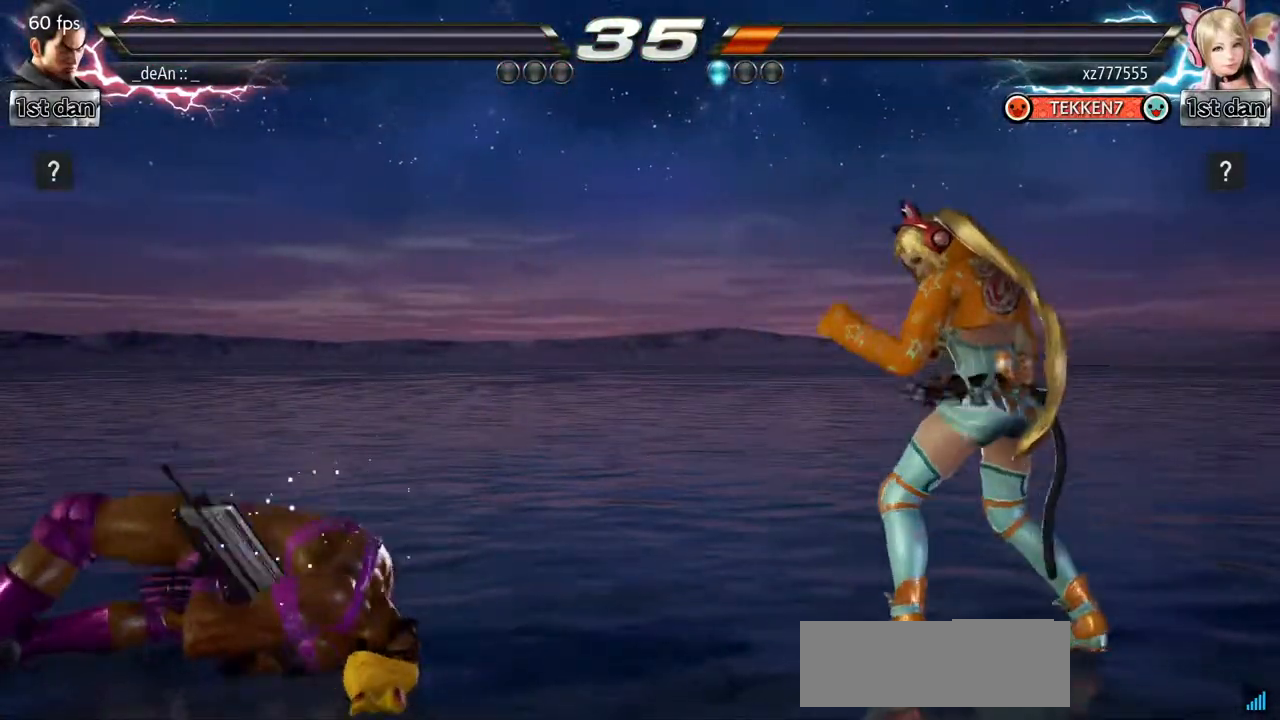
{"buttons": [], "events": [[217, "SQUARE", "down"], [267, "SQUARE", "up"]]}
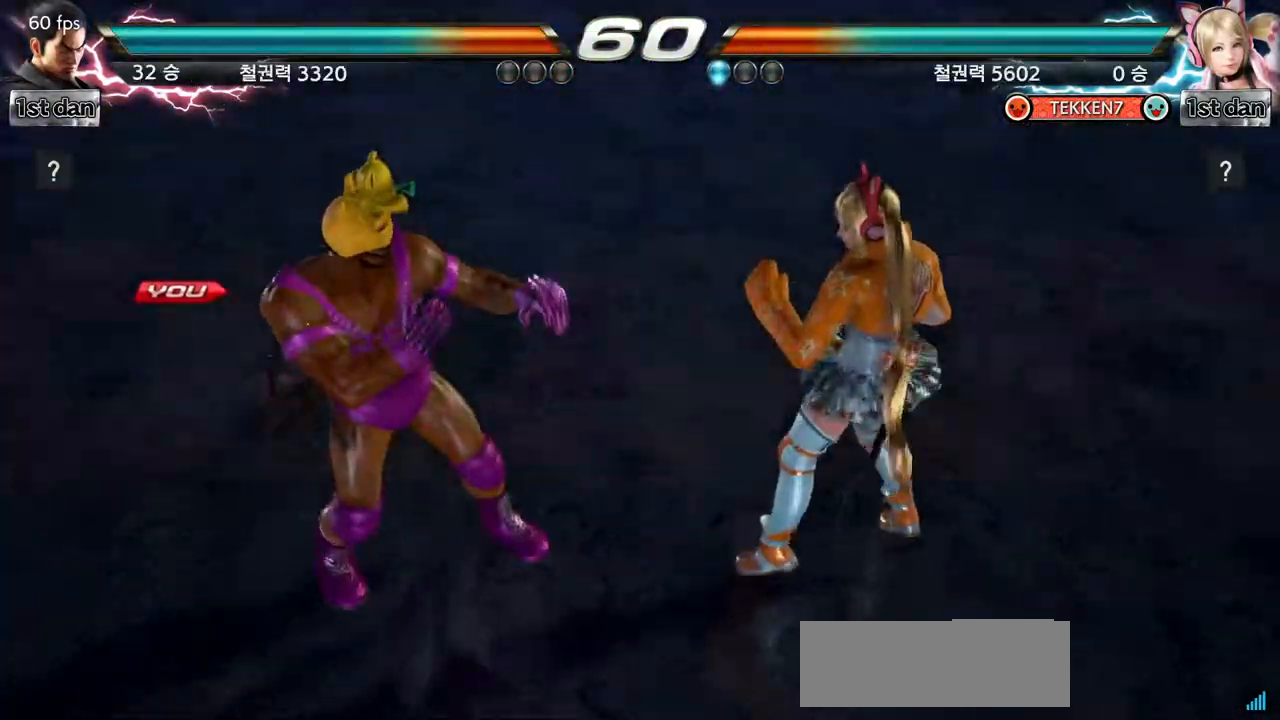
{"buttons": [], "events": []}
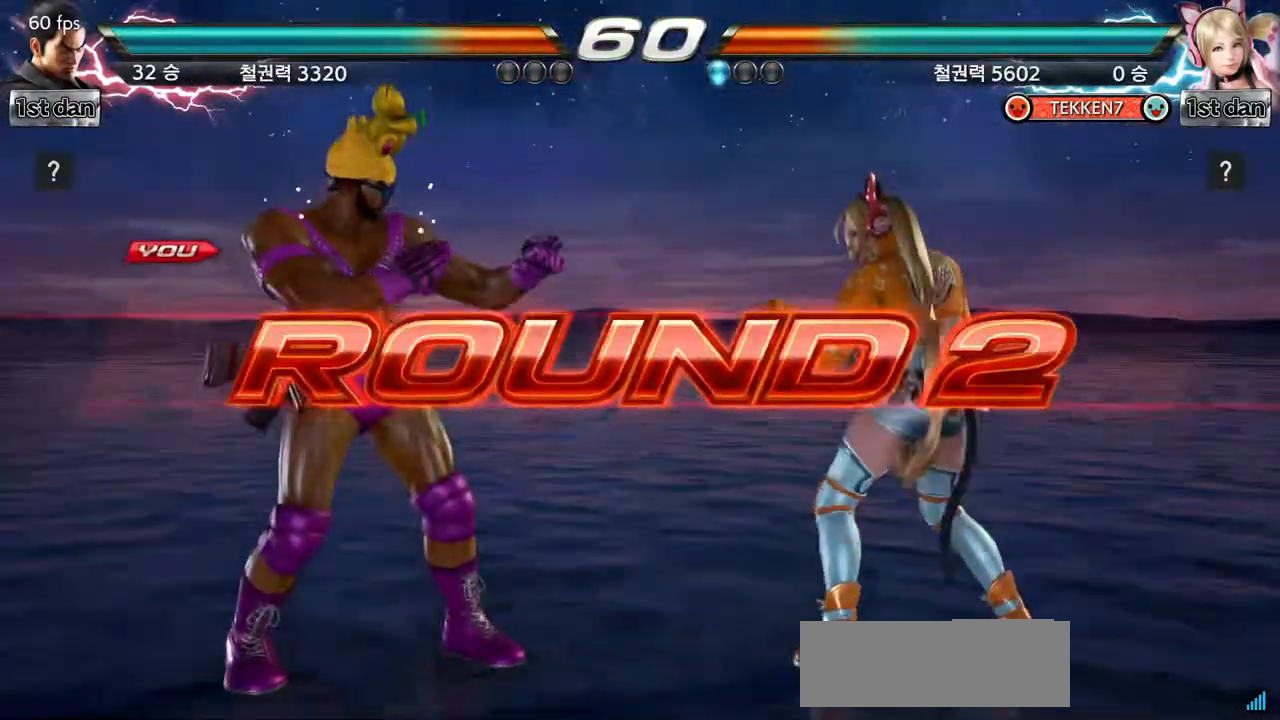
{"buttons": [], "events": []}
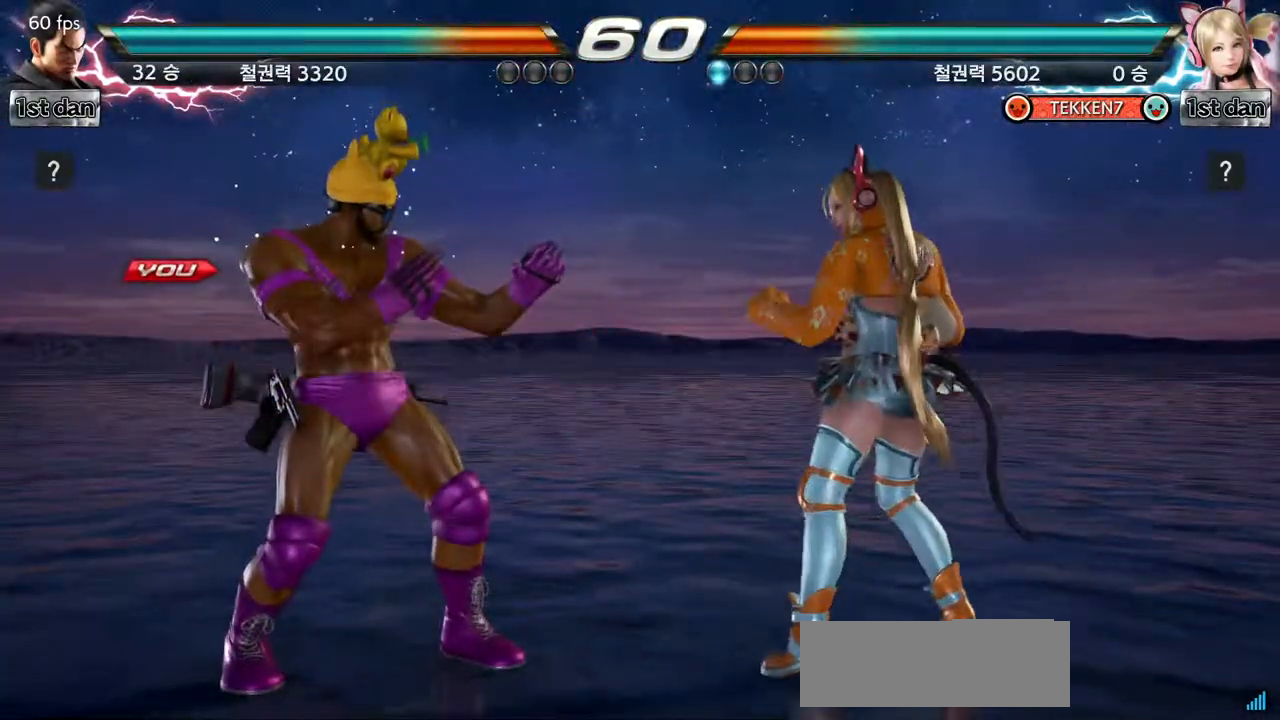
{"buttons": [], "events": []}
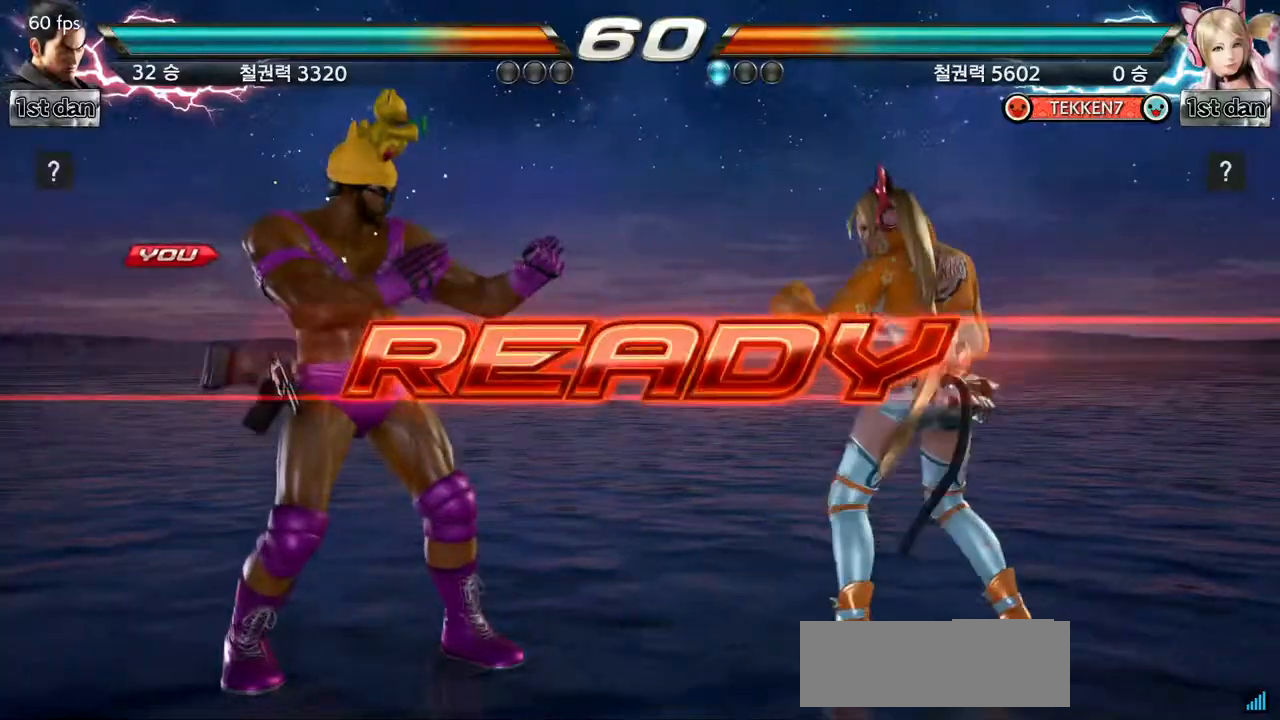
{"buttons": [], "events": []}
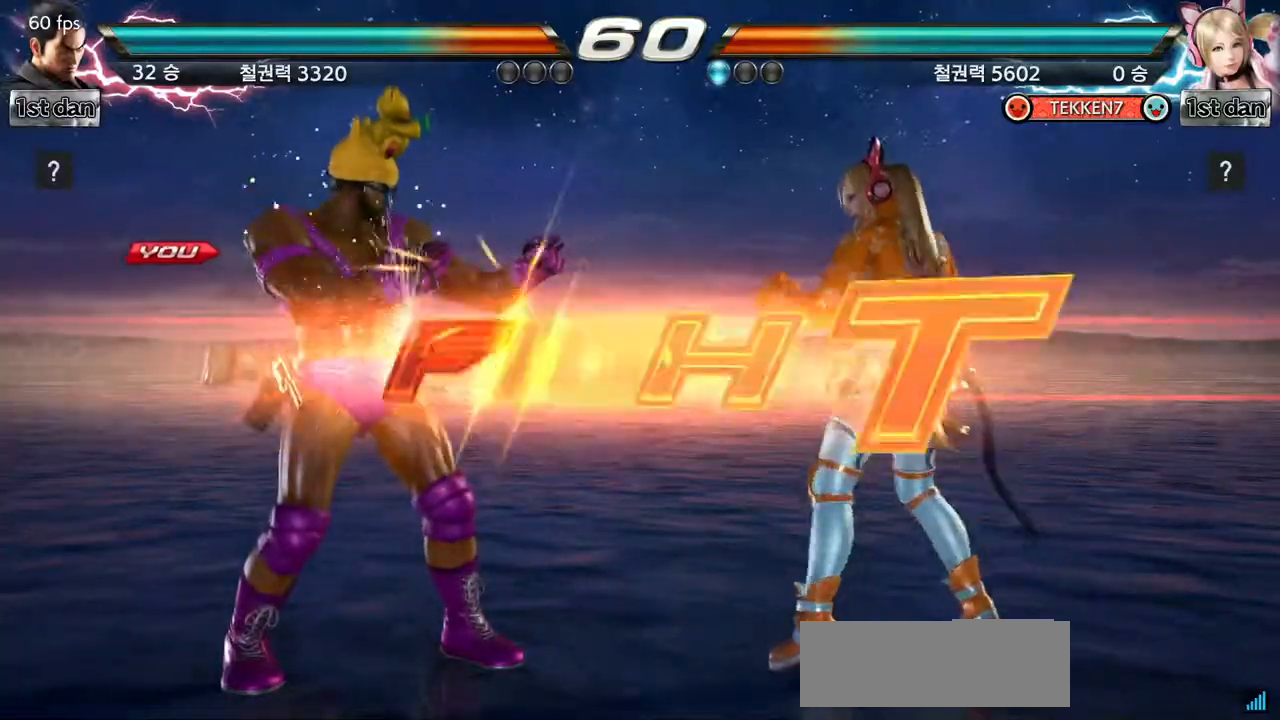
{"buttons": ["TRIANGLE"], "events": [[467, "TRIANGLE", "down"]]}
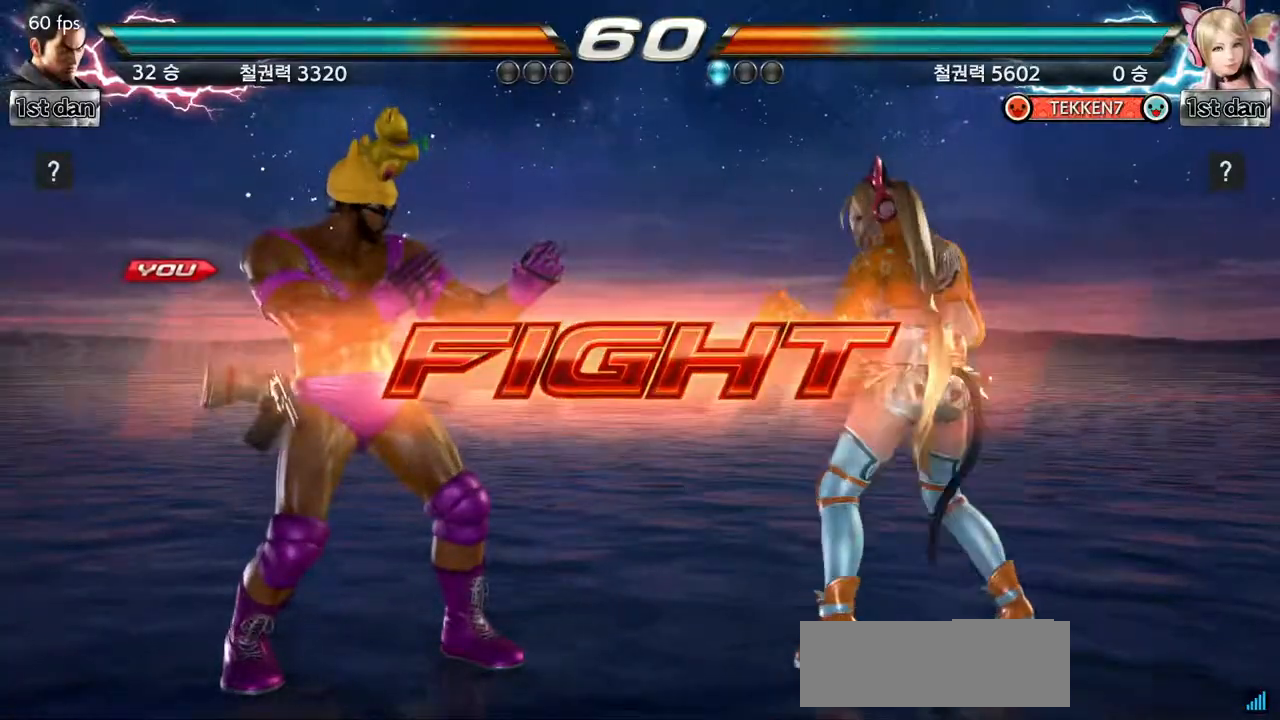
{"buttons": [], "events": [[134, "TRIANGLE", "up"]]}
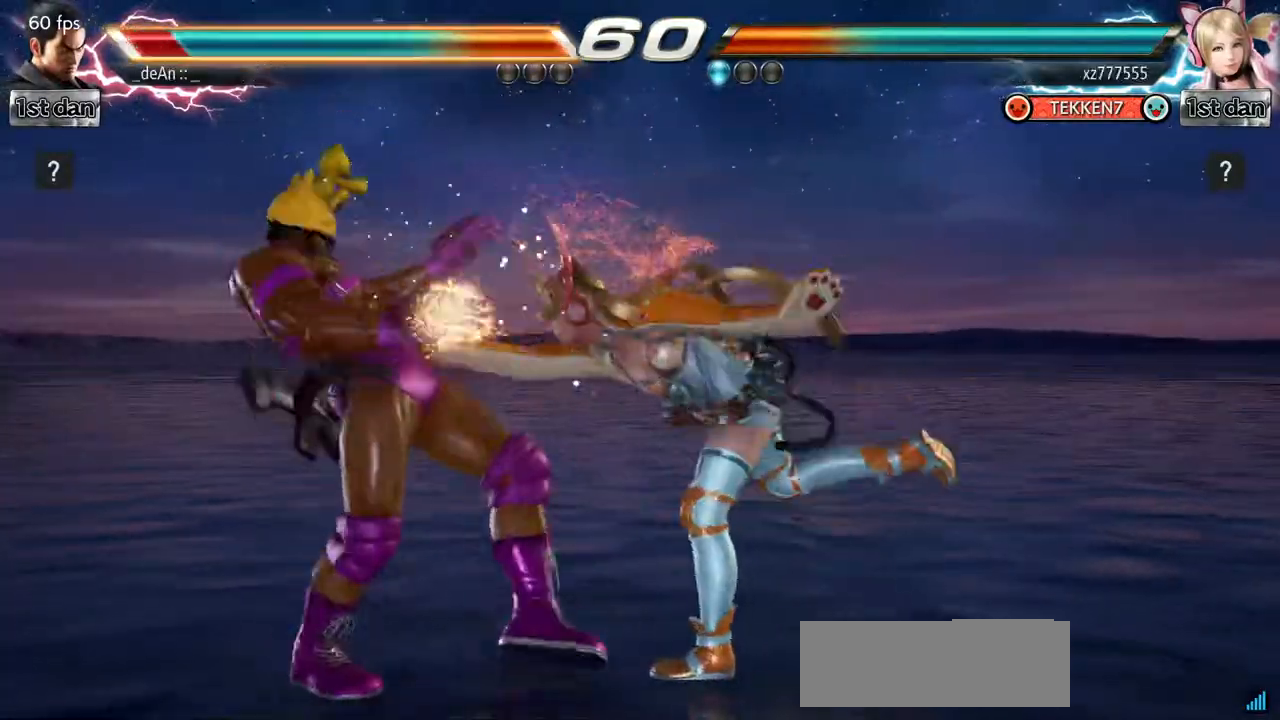
{"buttons": [], "events": []}
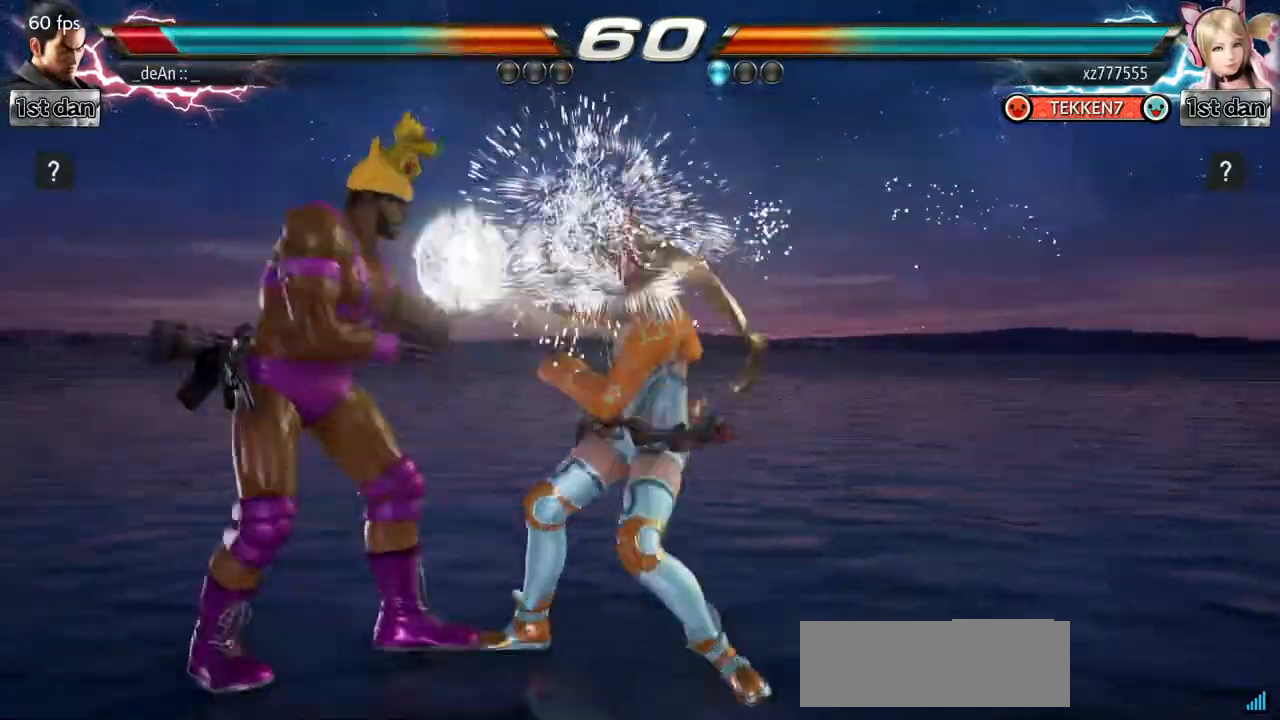
{"buttons": [], "events": [[334, "TRIANGLE", "down"], [501, "TRIANGLE", "up"]]}
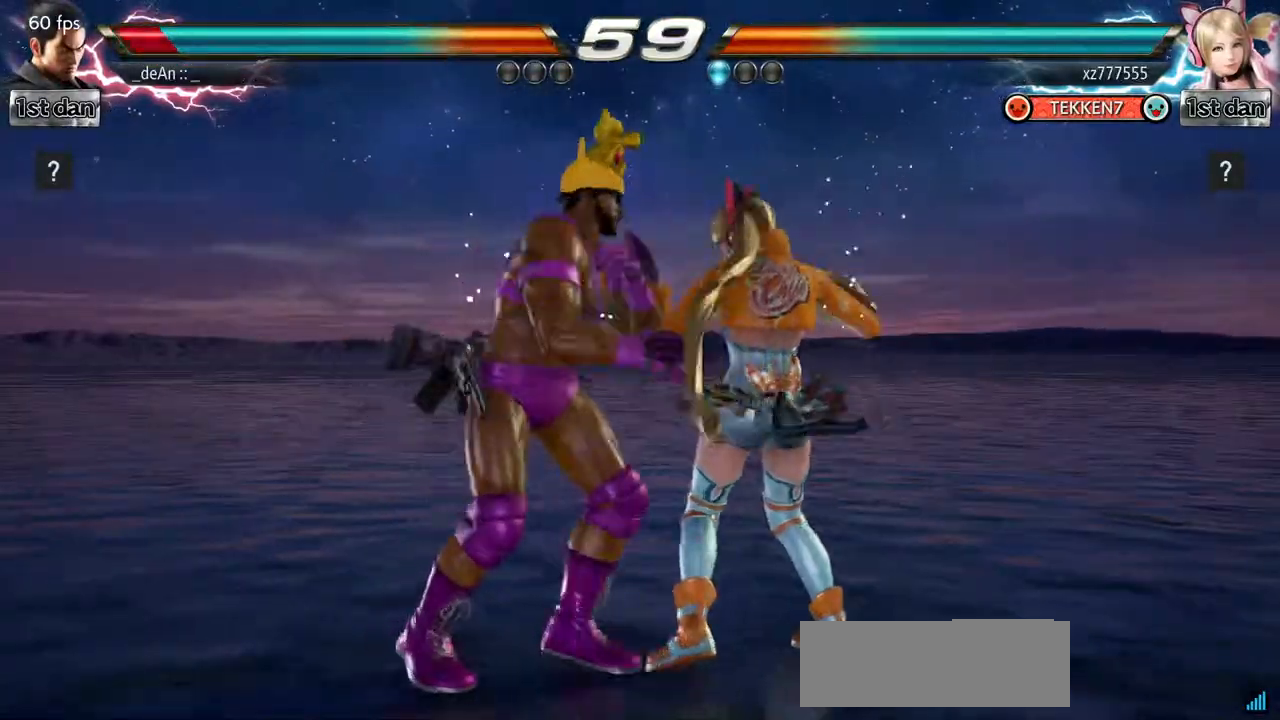
{"buttons": [], "events": []}
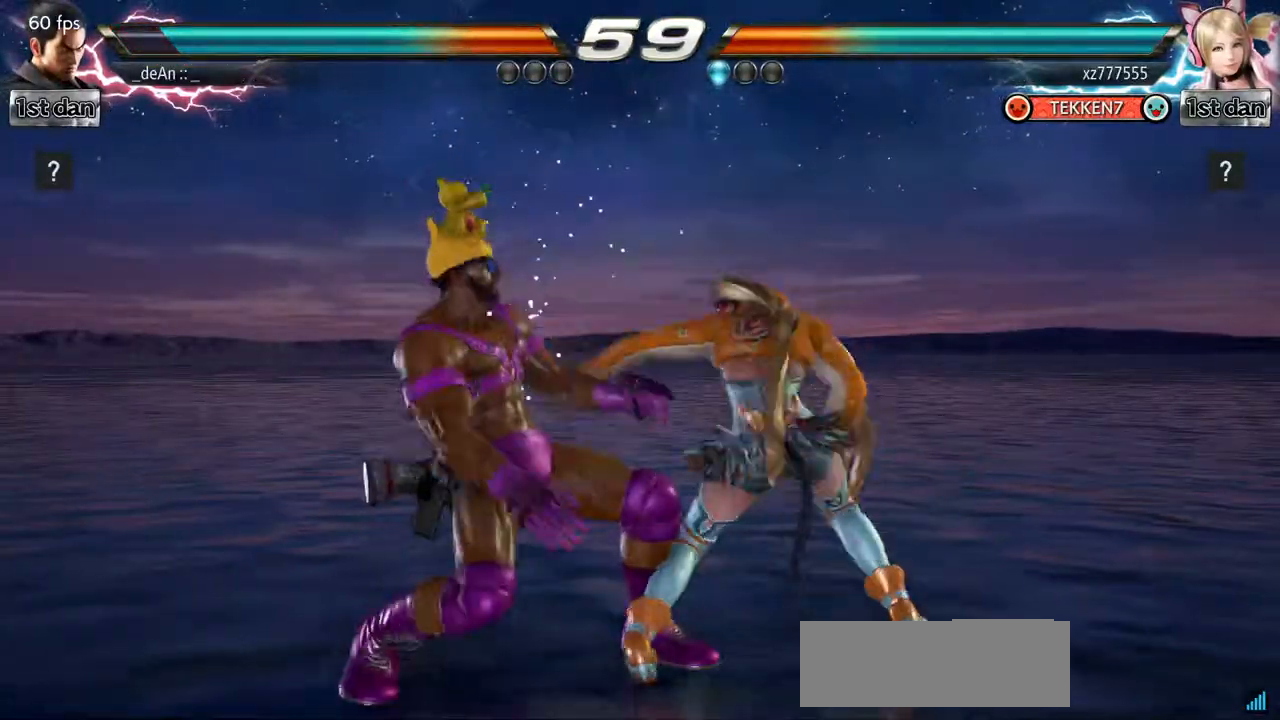
{"buttons": ["SQUARE"], "events": [[217, "SQUARE", "down"], [351, "SQUARE", "up"], [384, "SQUARE", "down"]]}
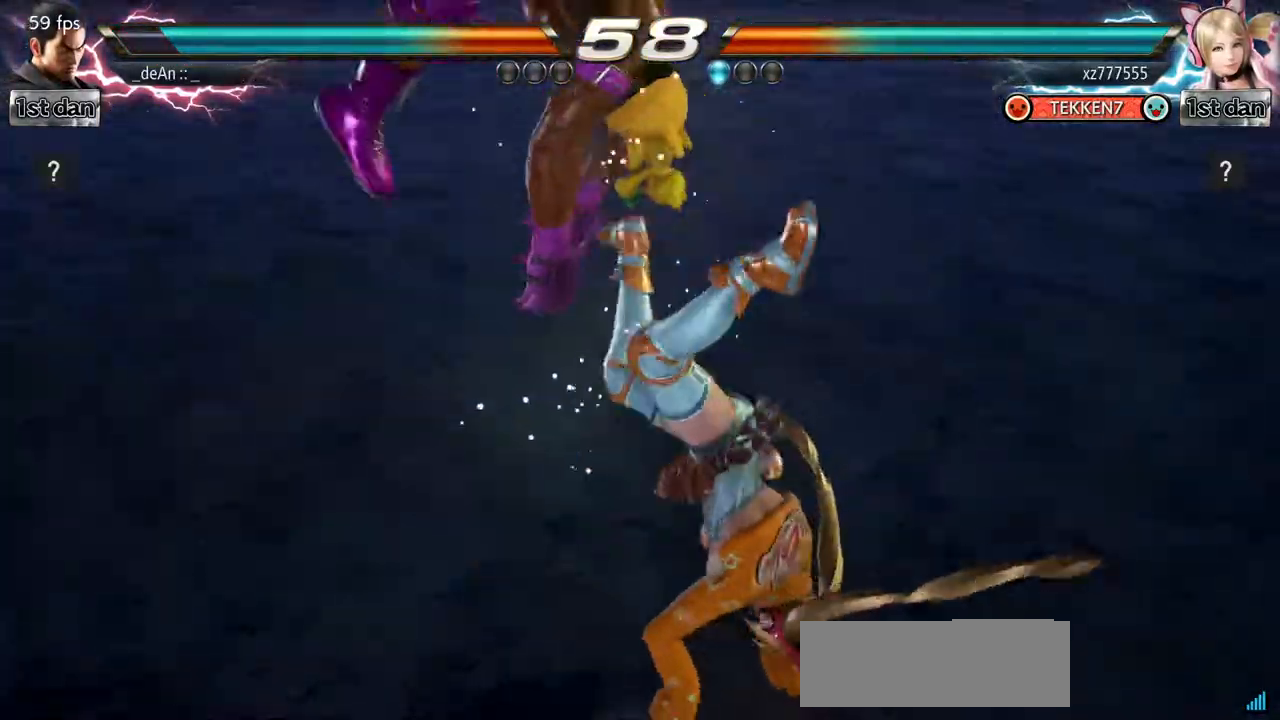
{"buttons": ["SQUARE"], "events": [[33, "SQUARE", "up"], [83, "SQUARE", "down"], [384, "SQUARE", "up"], [484, "SQUARE", "down"]]}